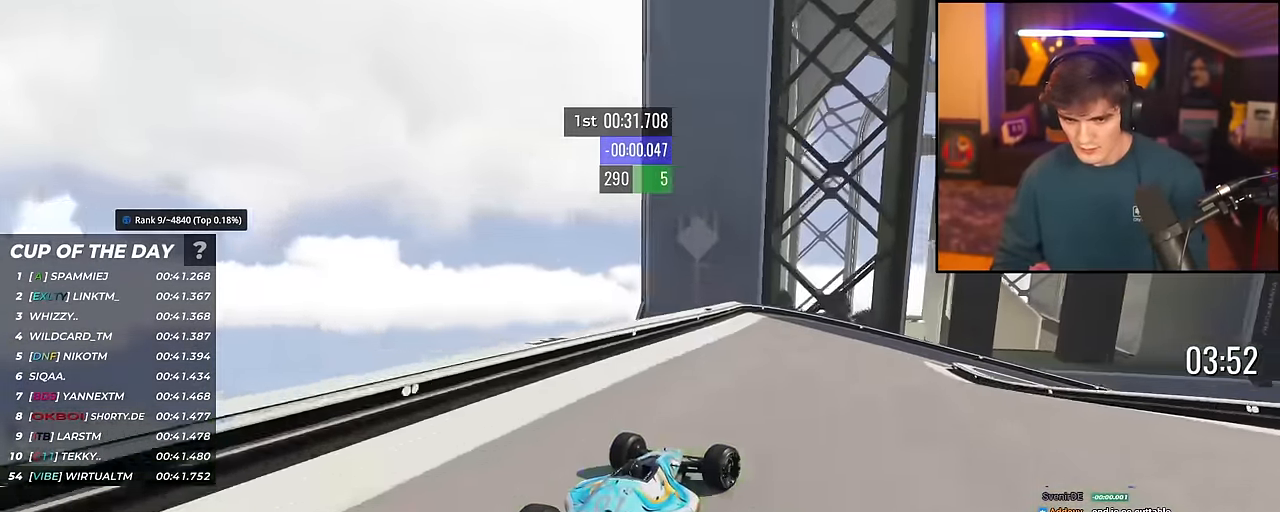
Gameplay with keyboard; each line is a JSON object with the keys held at the frame after it. "events" lists presses ("down") and releases ("up") of "brake", "down", "left", "right" and "up" between this image and that frame as [ms after this image, input, new state], when the widget could be followed in between. No other keys are recorded. Mouse input is not recorded. Key names are as the overlay labels them; some are game actions (e.g. jump) rather than physical keys.
{"keys": ["right", "up"], "events": [[17, "brake", "down"], [250, "brake", "up"], [350, "up", "up"], [384, "up", "down"]]}
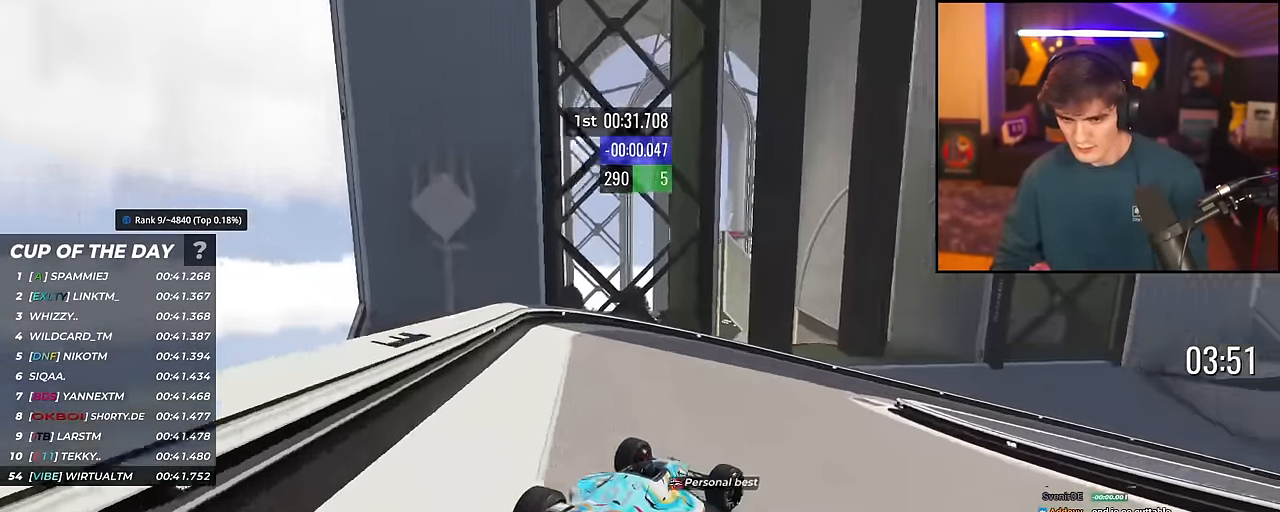
{"keys": ["right", "up"], "events": [[217, "brake", "down"], [267, "brake", "up"]]}
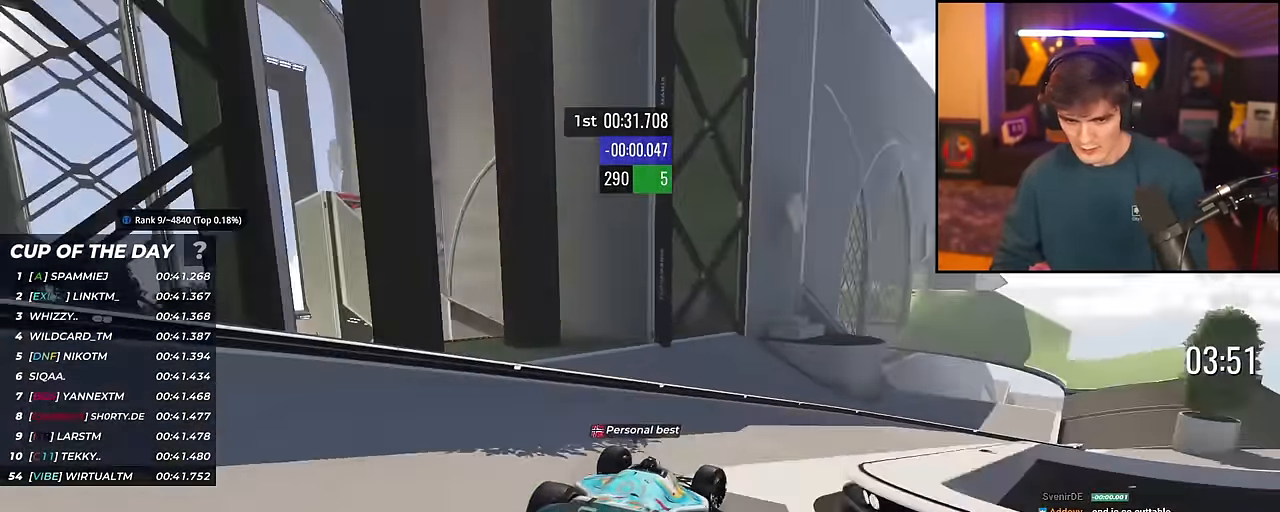
{"keys": ["right", "up"], "events": []}
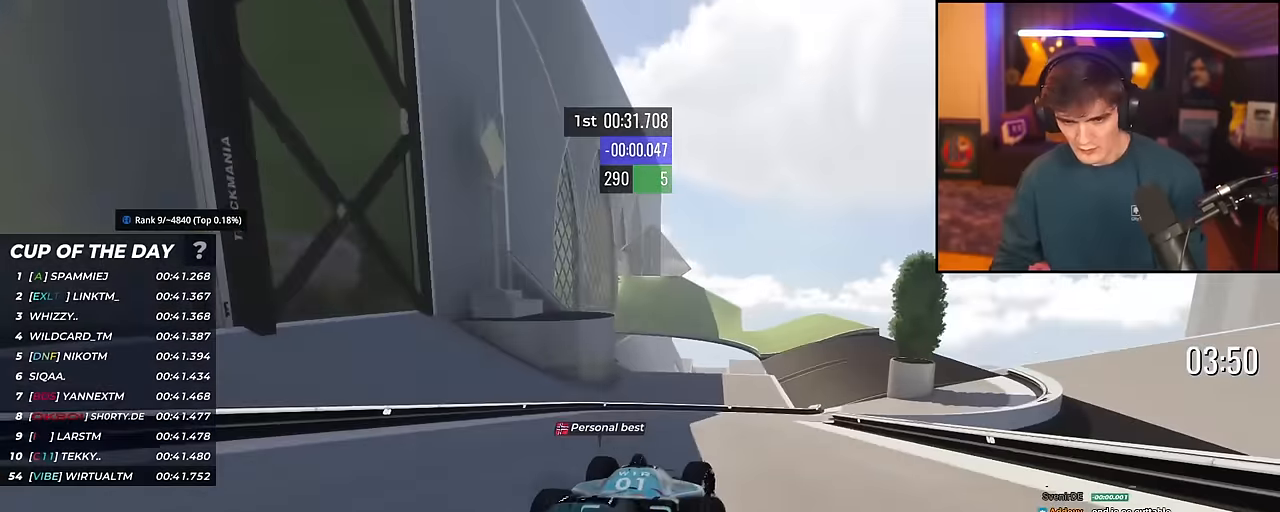
{"keys": ["up"], "events": [[450, "right", "up"]]}
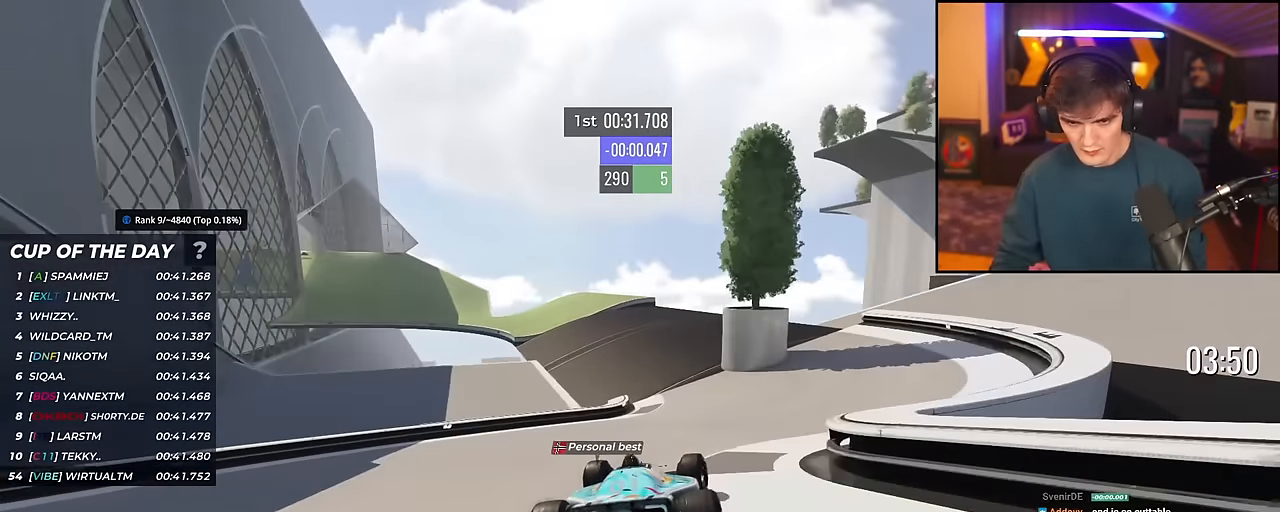
{"keys": ["left", "up"], "events": [[34, "left", "down"], [267, "left", "up"], [317, "left", "down"]]}
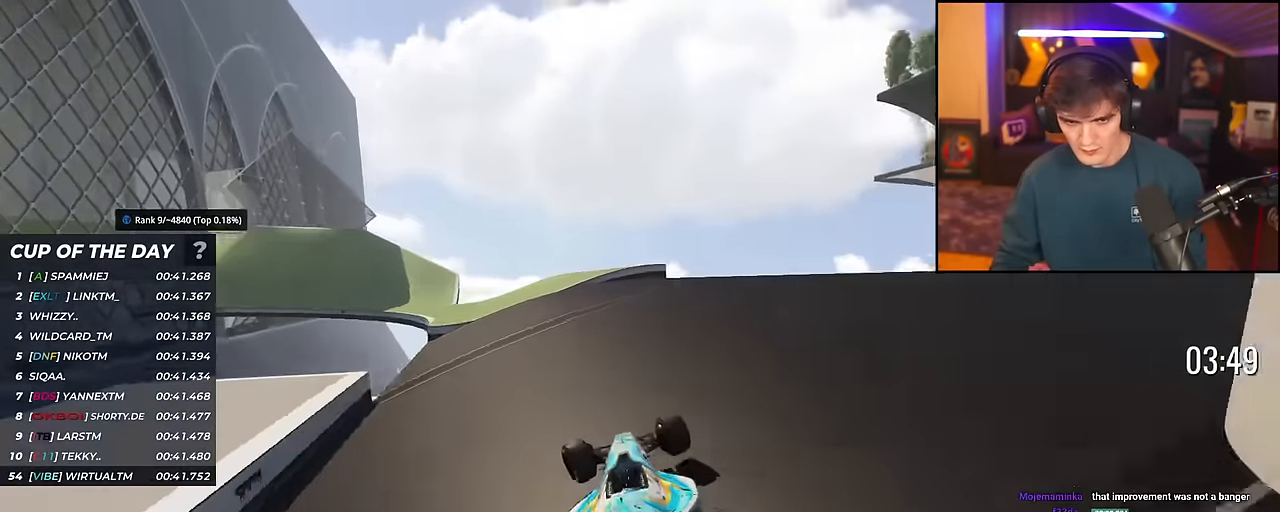
{"keys": ["left", "up"], "events": []}
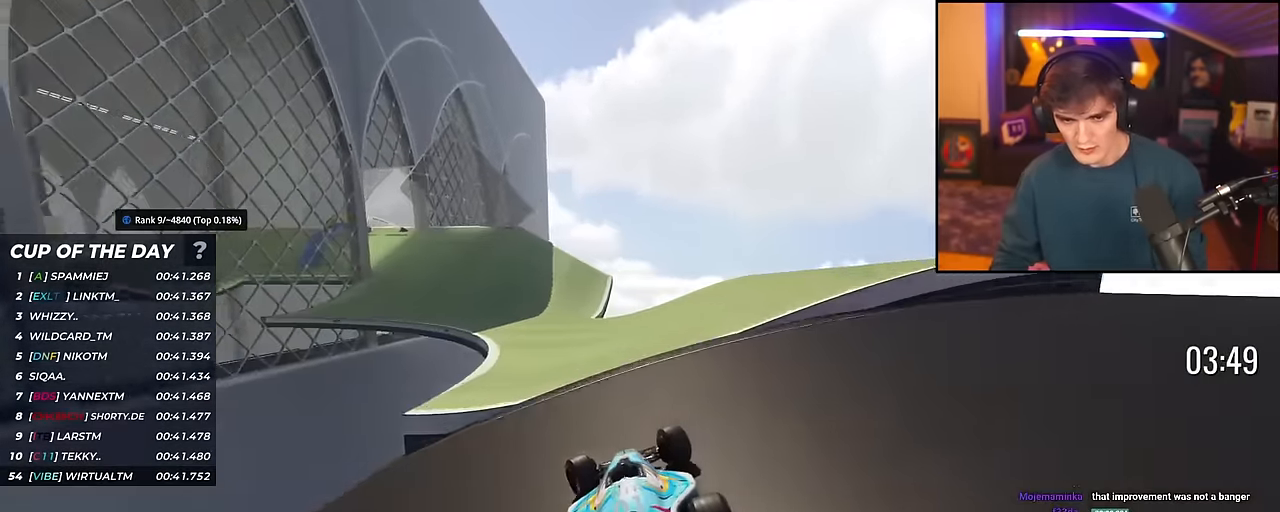
{"keys": ["left", "up"], "events": []}
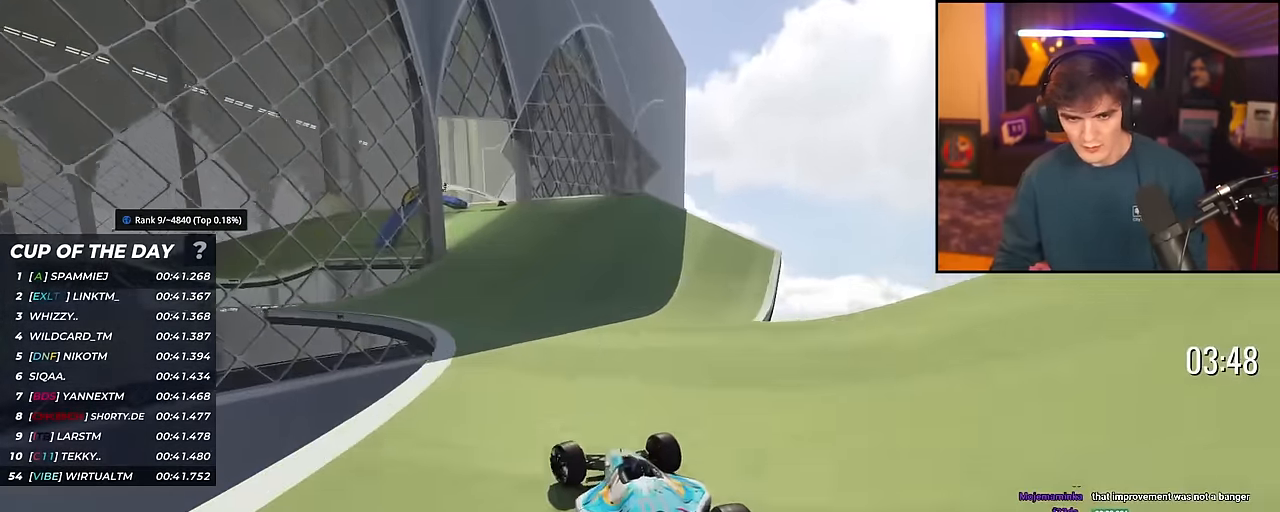
{"keys": ["left", "up"], "events": [[183, "left", "up"], [267, "left", "down"]]}
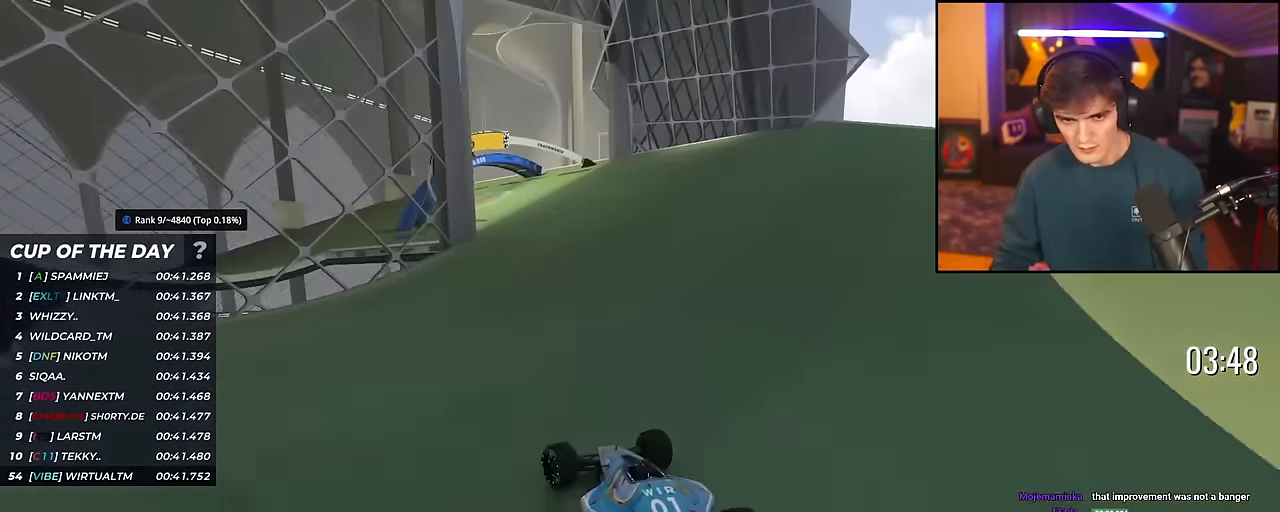
{"keys": ["left", "up"], "events": []}
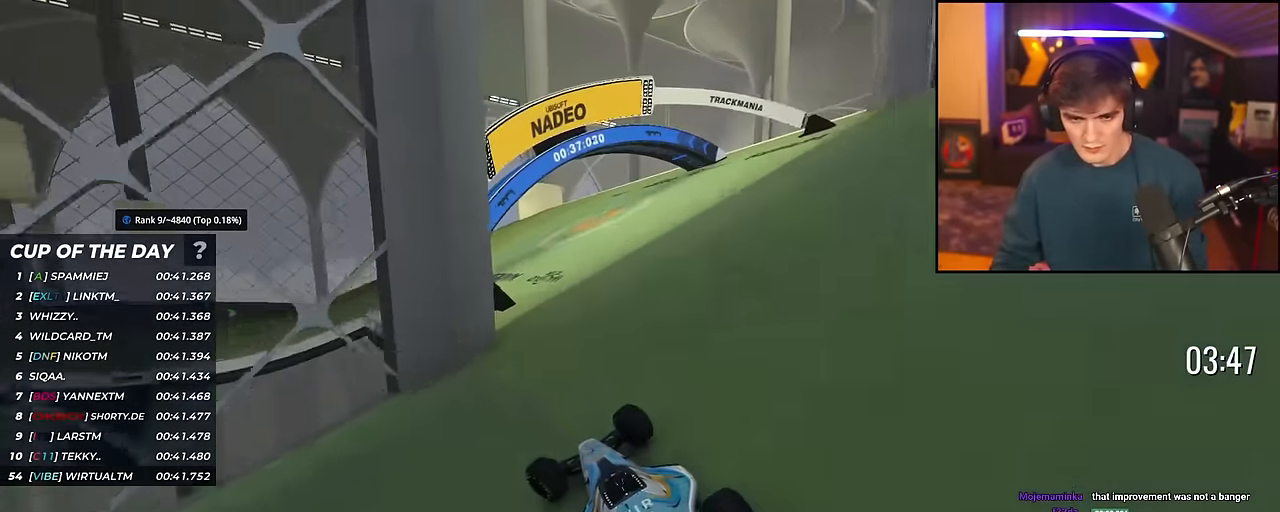
{"keys": ["left", "up"], "events": [[67, "left", "up"], [217, "left", "down"], [400, "left", "up"], [450, "left", "down"]]}
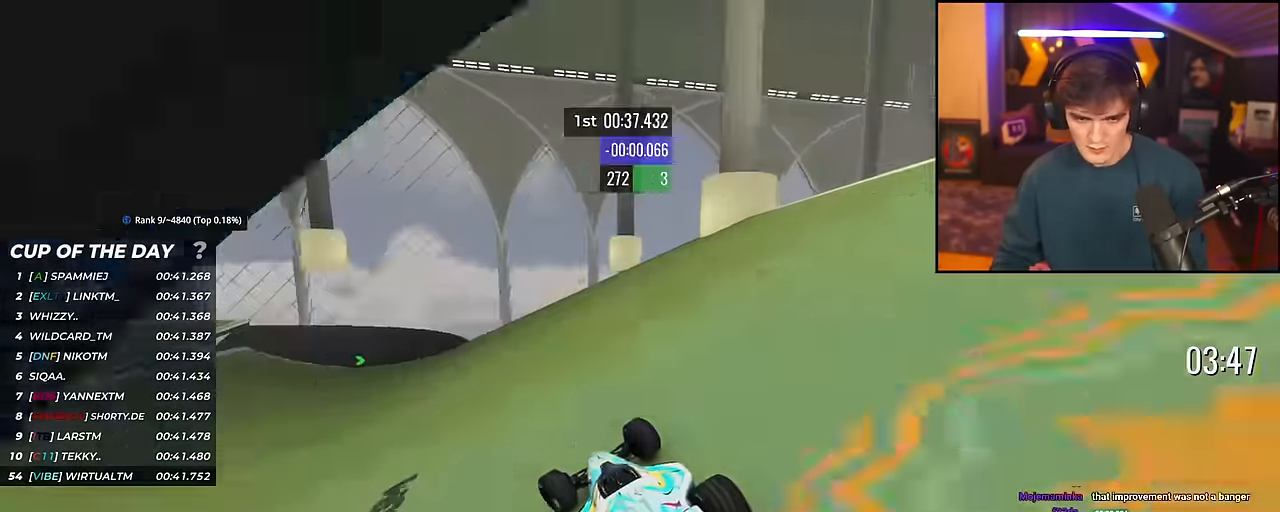
{"keys": ["up"], "events": [[317, "left", "up"]]}
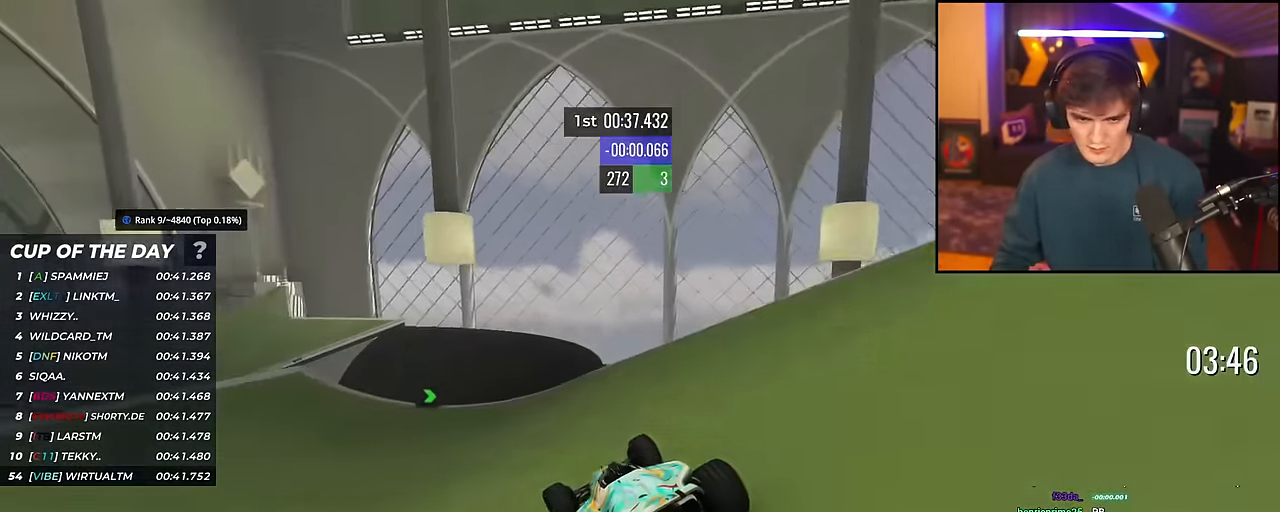
{"keys": ["up"], "events": [[50, "left", "down"], [200, "left", "up"], [434, "brake", "down"], [467, "brake", "up"]]}
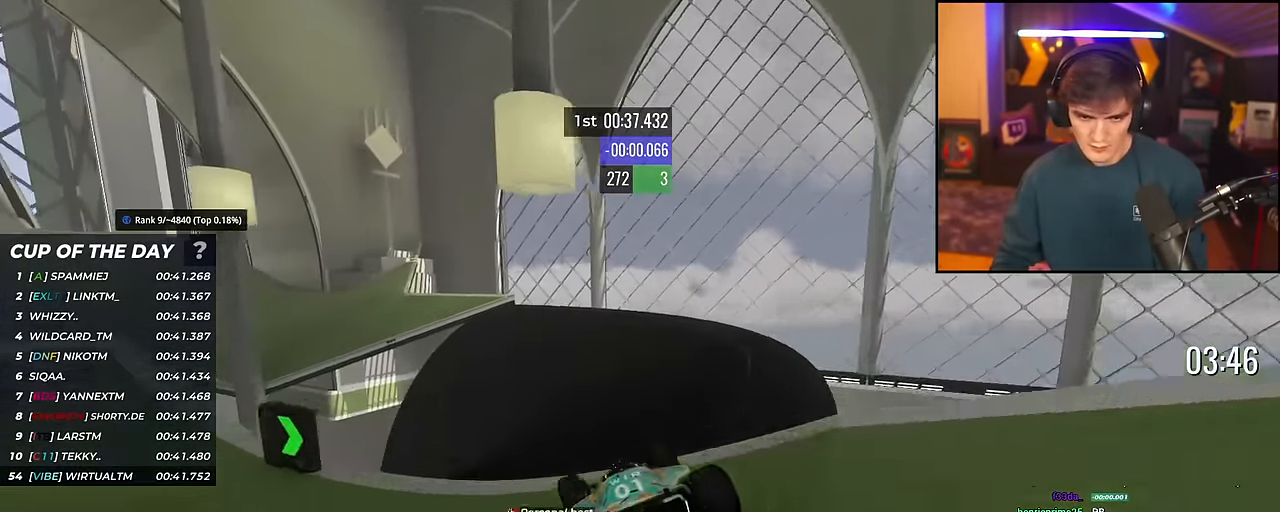
{"keys": ["left", "up"], "events": [[117, "left", "down"]]}
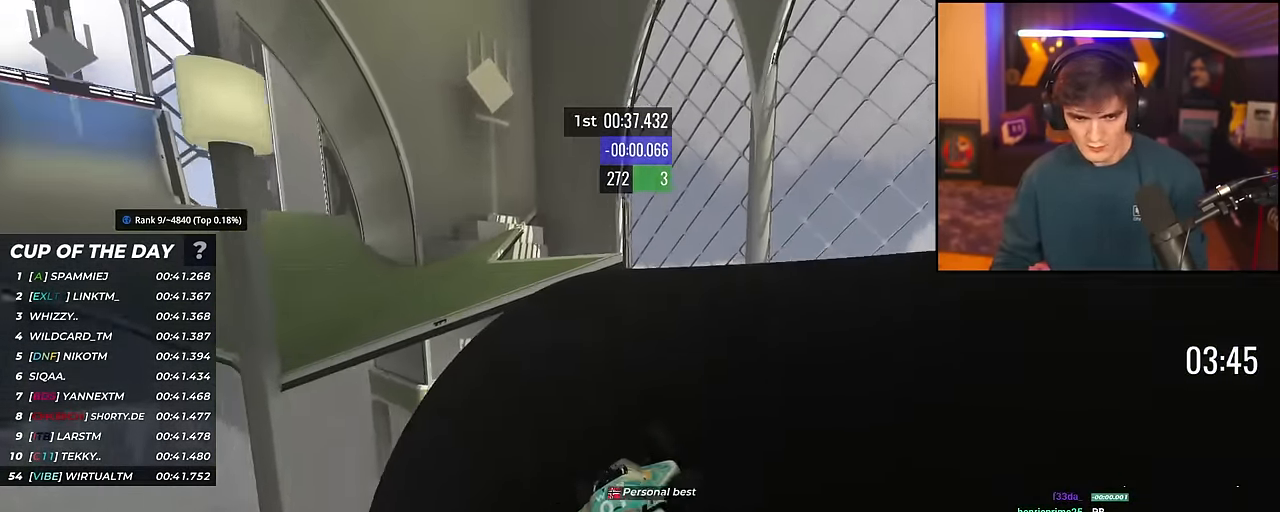
{"keys": ["up"], "events": [[133, "left", "up"], [183, "left", "down"], [418, "left", "up"]]}
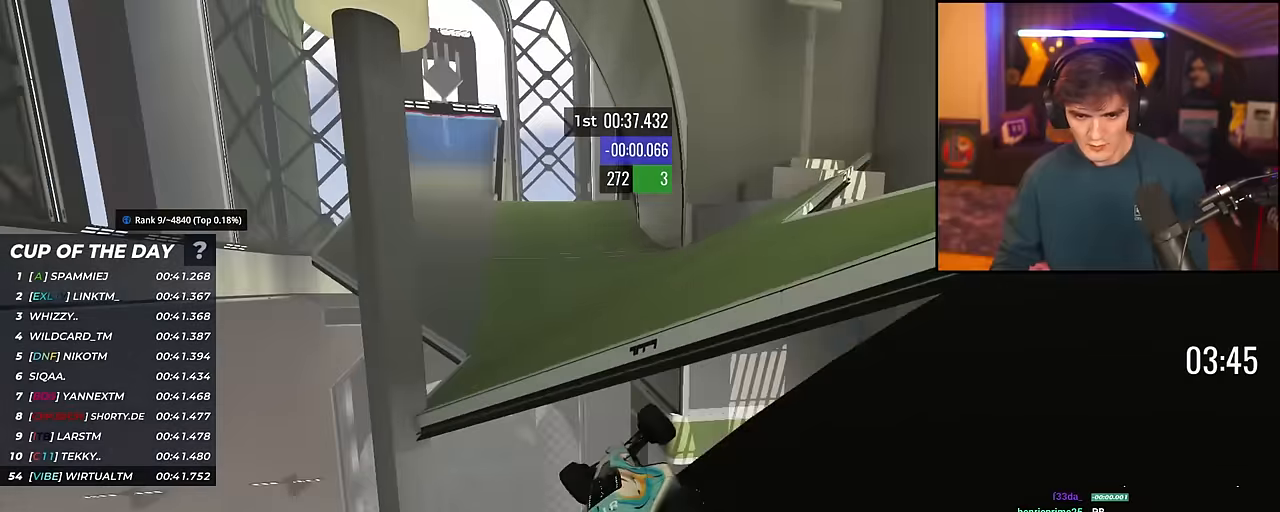
{"keys": ["right", "up"], "events": [[434, "right", "down"]]}
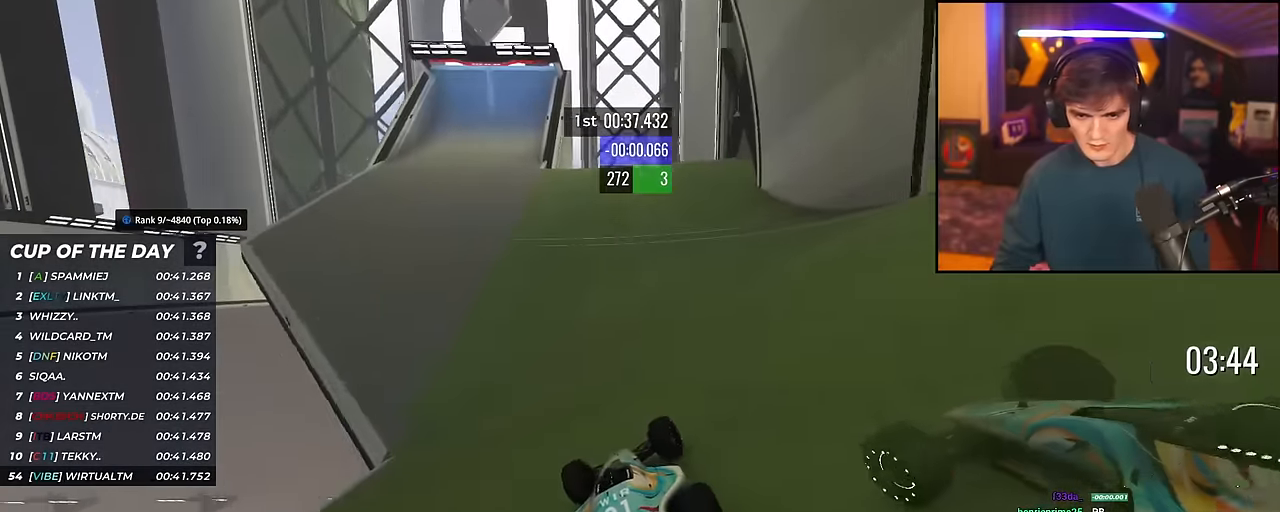
{"keys": ["up"], "events": [[67, "left", "down"], [67, "right", "up"], [351, "left", "up"]]}
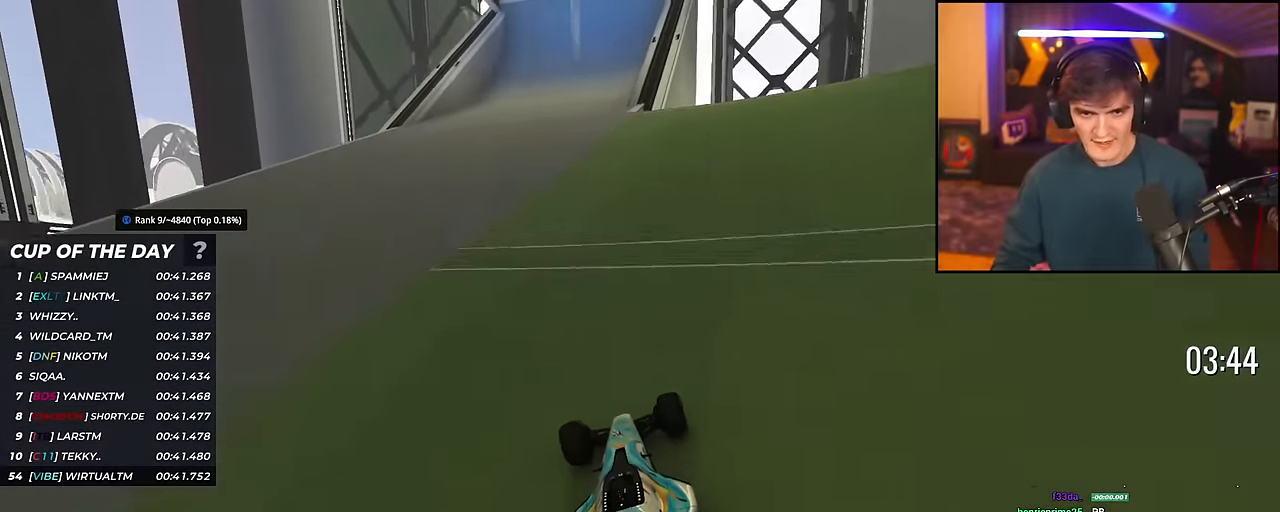
{"keys": ["right", "up"], "events": [[33, "right", "down"], [183, "right", "up"], [467, "right", "down"]]}
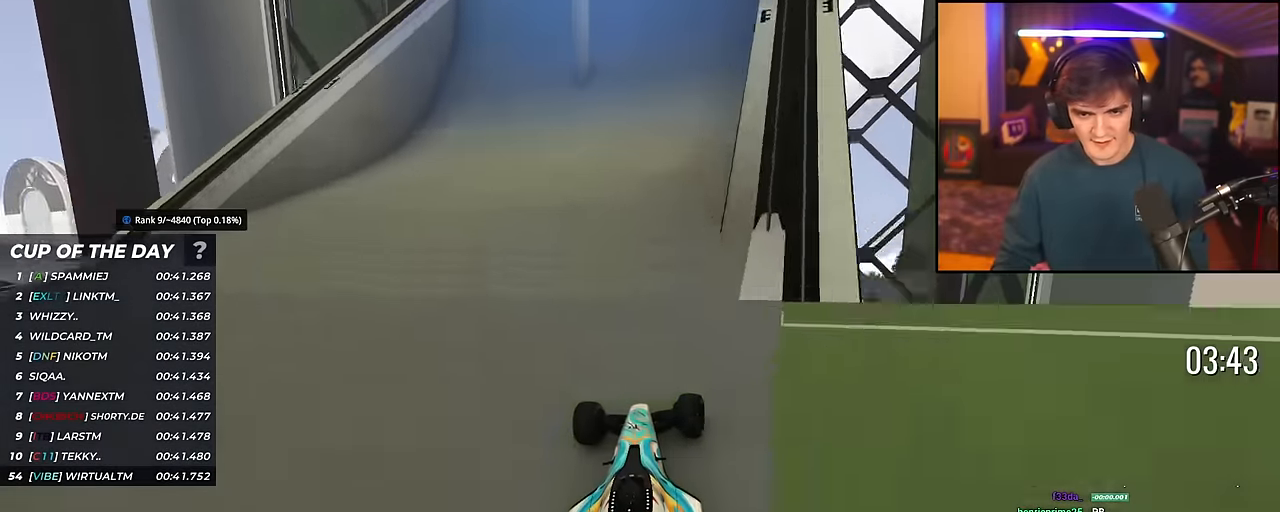
{"keys": ["up"], "events": [[201, "right", "up"]]}
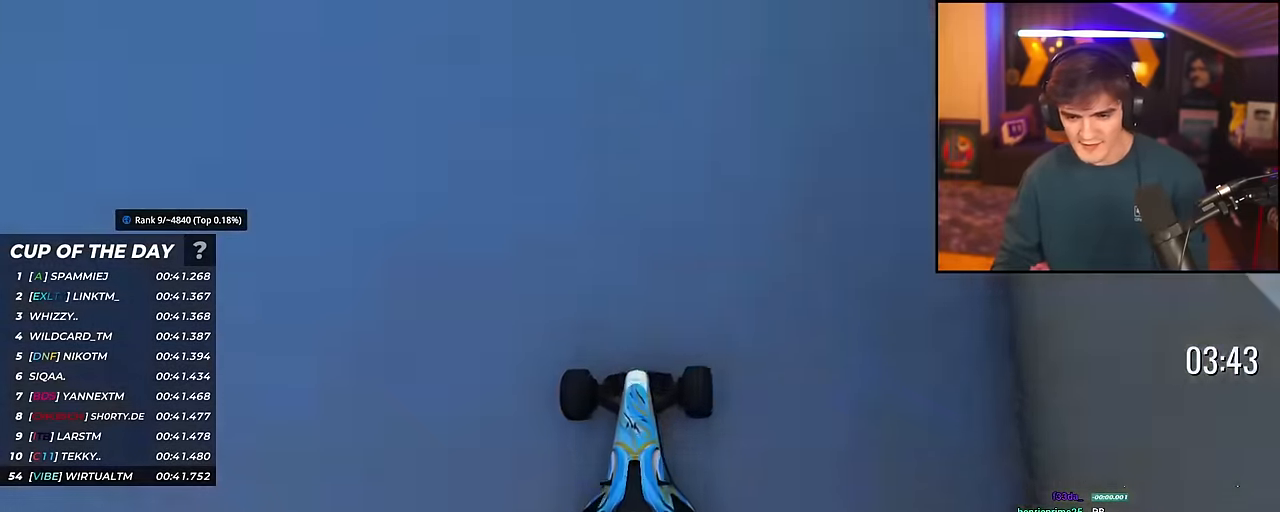
{"keys": ["up"], "events": []}
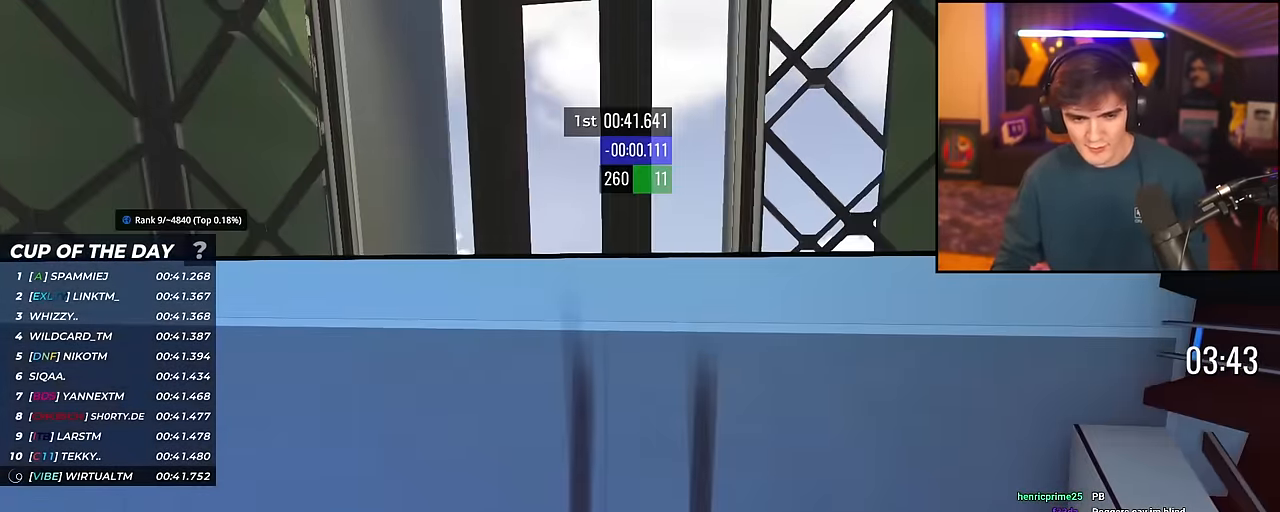
{"keys": [], "events": [[84, "up", "up"]]}
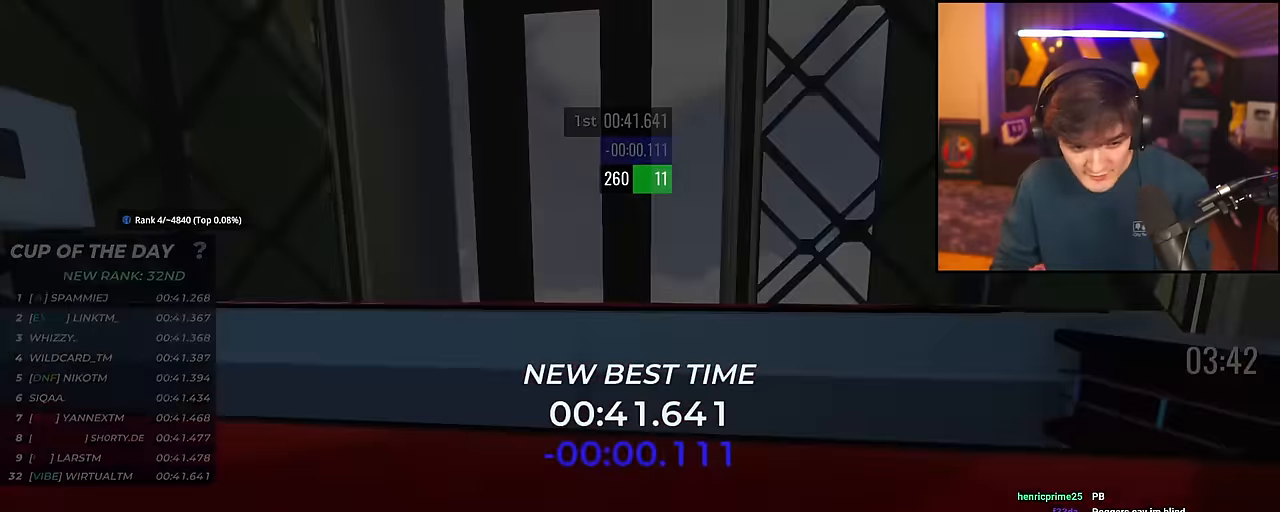
{"keys": ["up"], "events": [[484, "up", "down"]]}
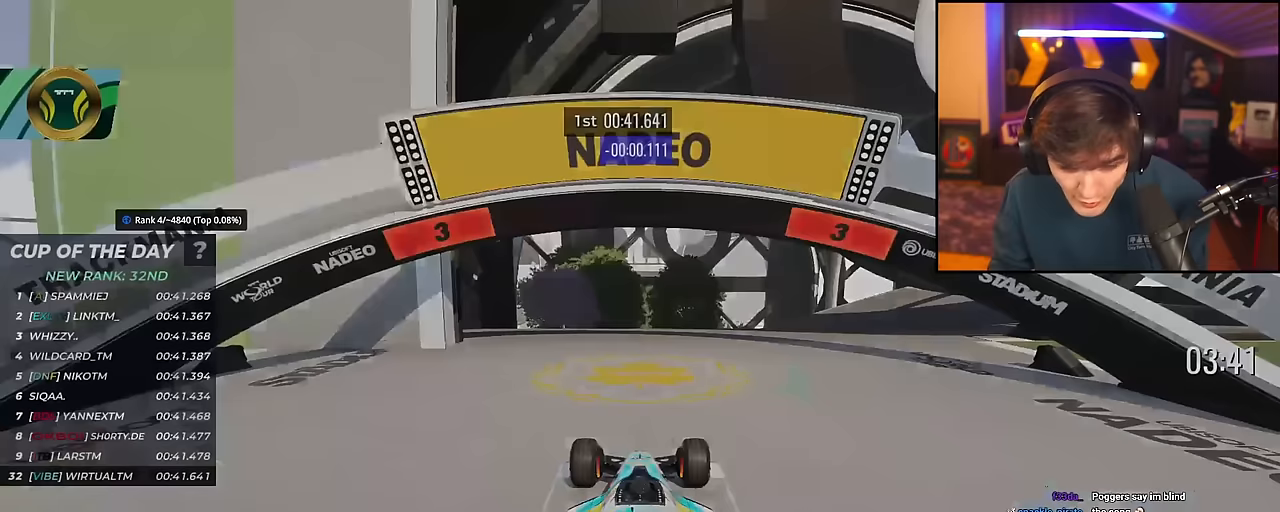
{"keys": ["up"], "events": []}
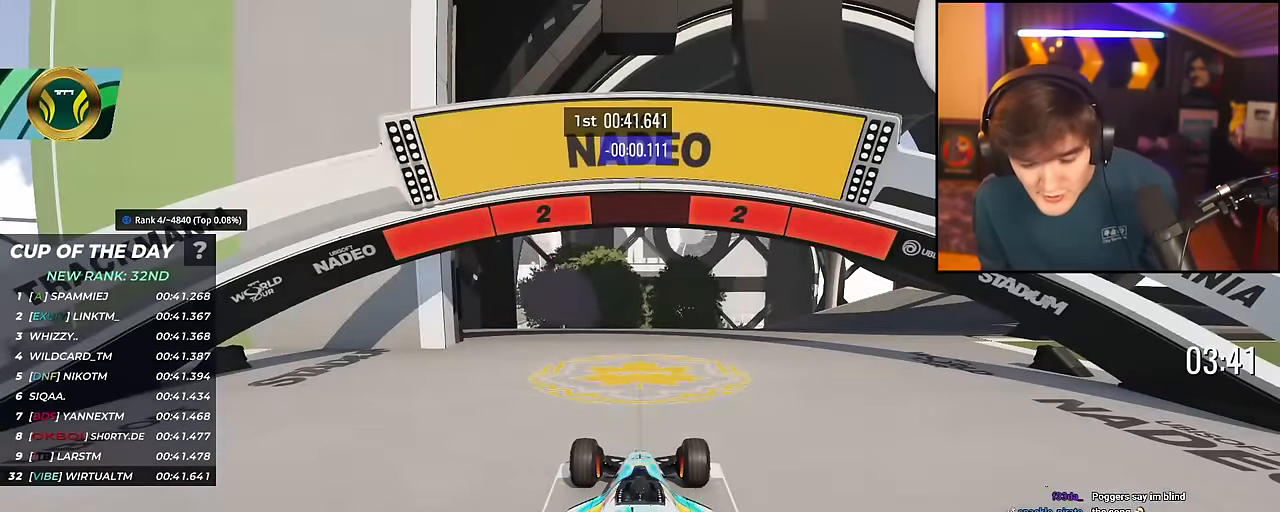
{"keys": ["up"], "events": []}
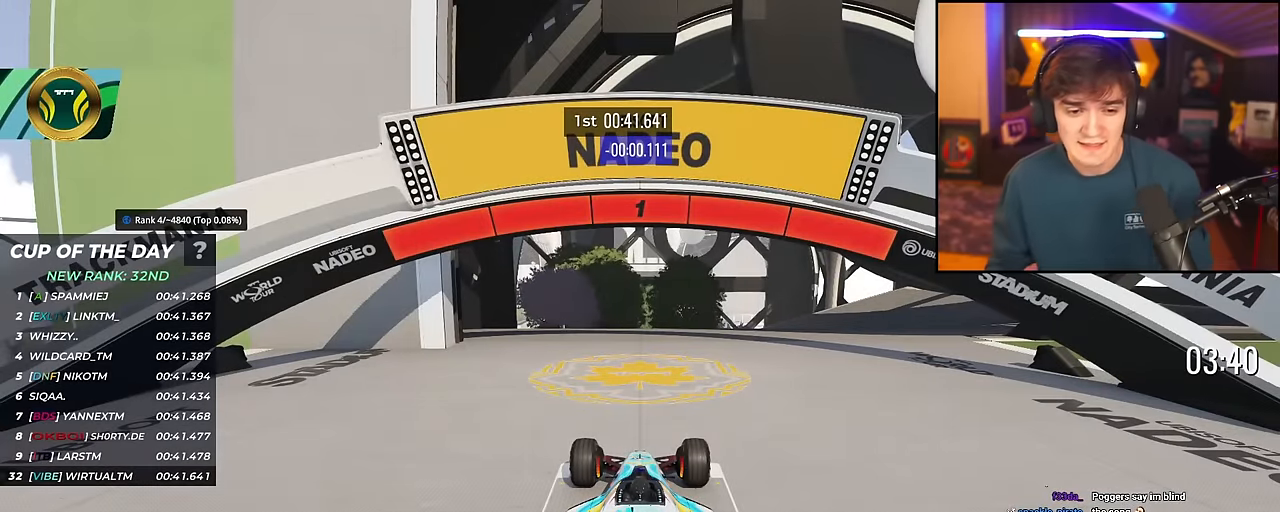
{"keys": ["up"], "events": []}
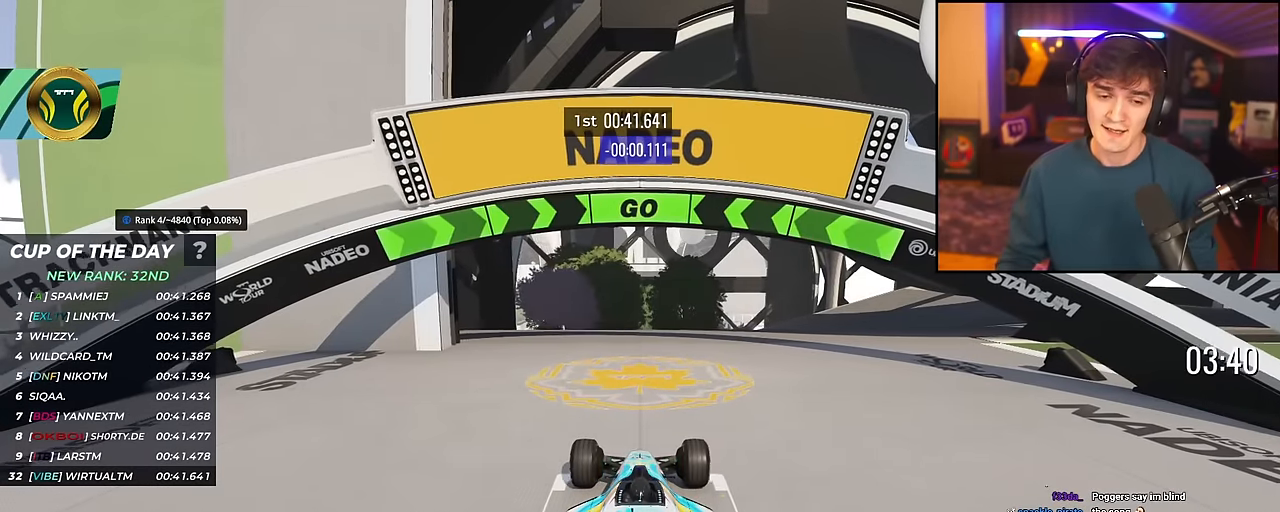
{"keys": ["right", "up"], "events": [[167, "right", "down"]]}
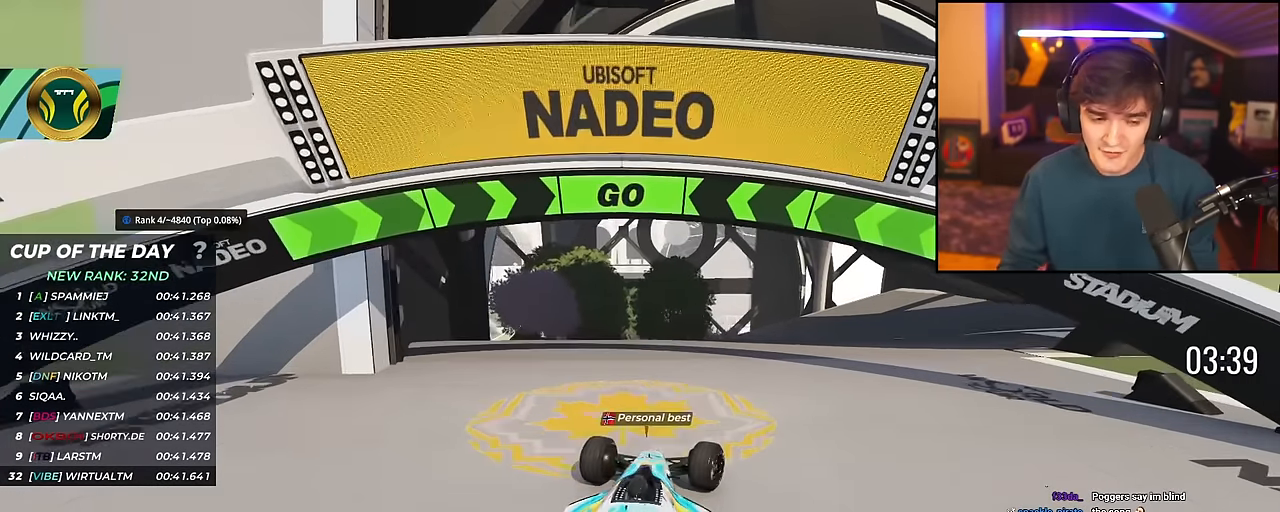
{"keys": ["up"], "events": [[134, "right", "up"], [234, "right", "down"], [367, "right", "up"]]}
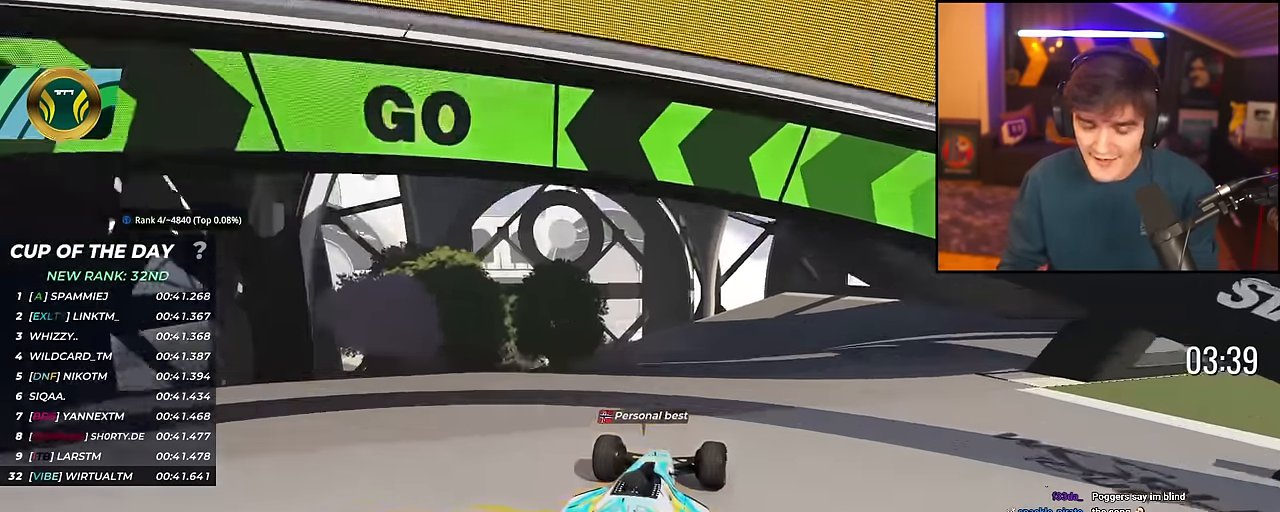
{"keys": ["up"], "events": []}
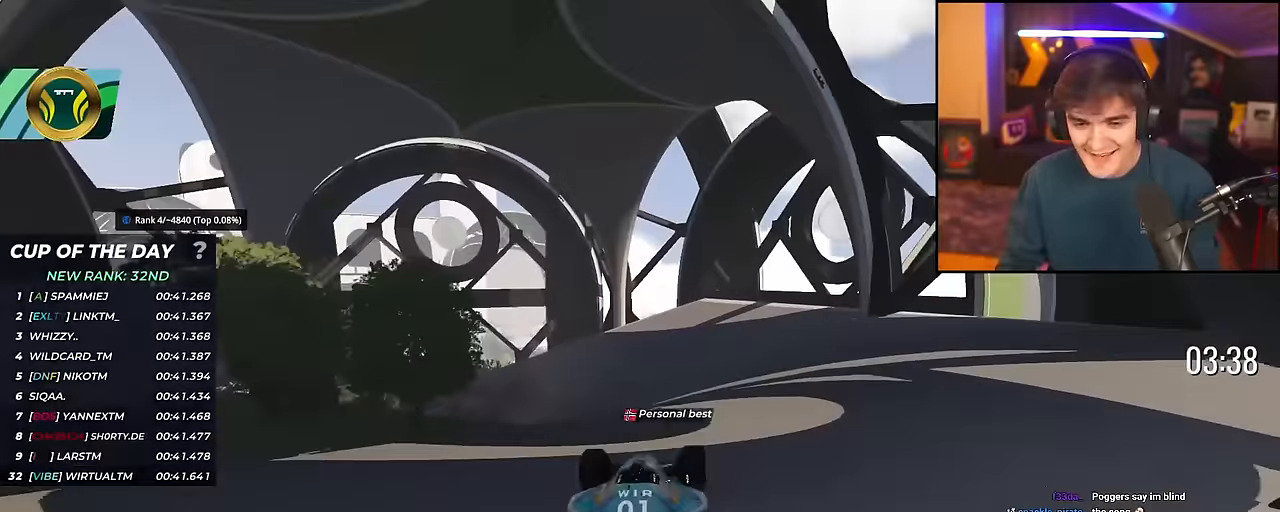
{"keys": ["up"], "events": []}
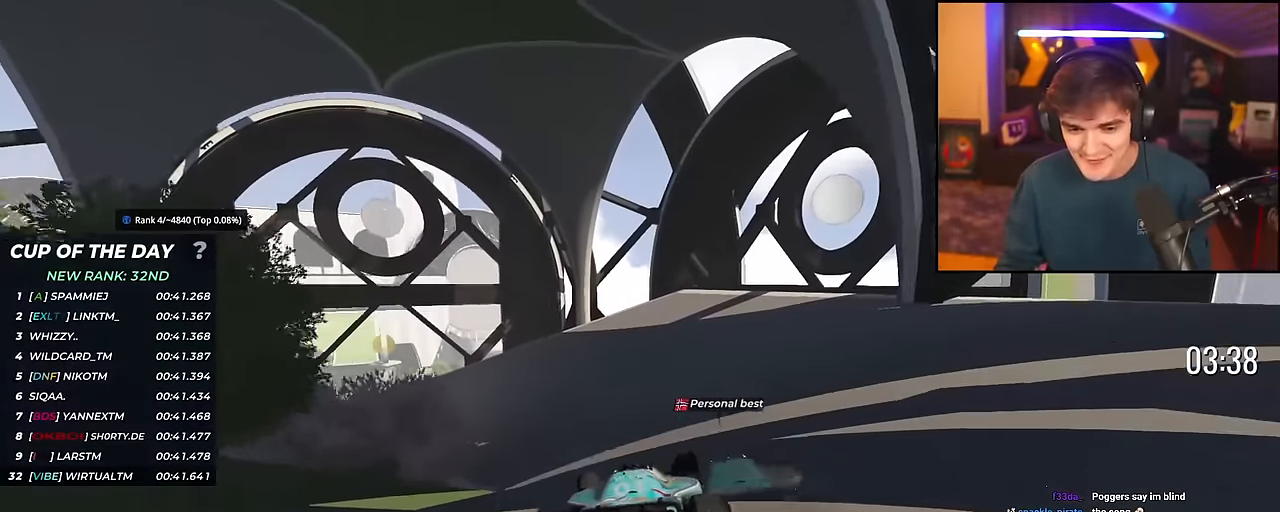
{"keys": ["left", "up"], "events": [[250, "left", "down"]]}
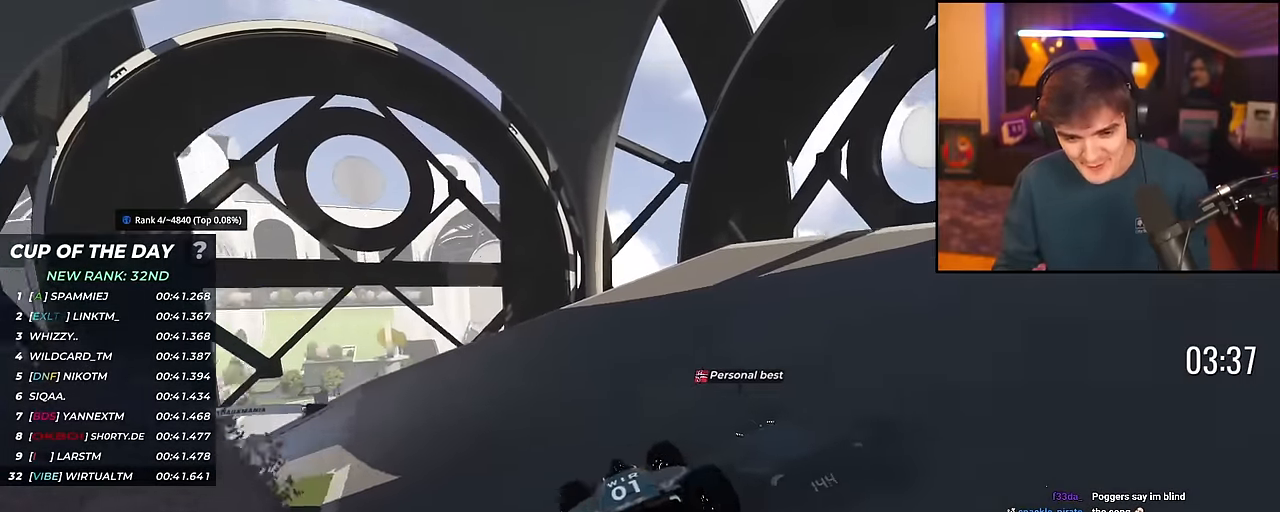
{"keys": ["left", "up"], "events": []}
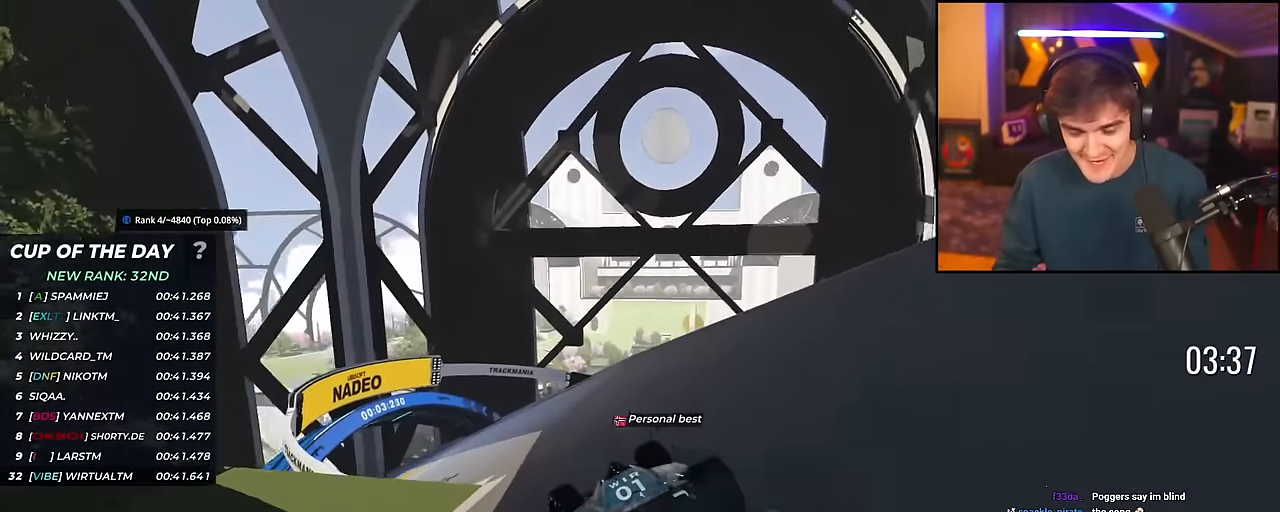
{"keys": ["left", "up"], "events": []}